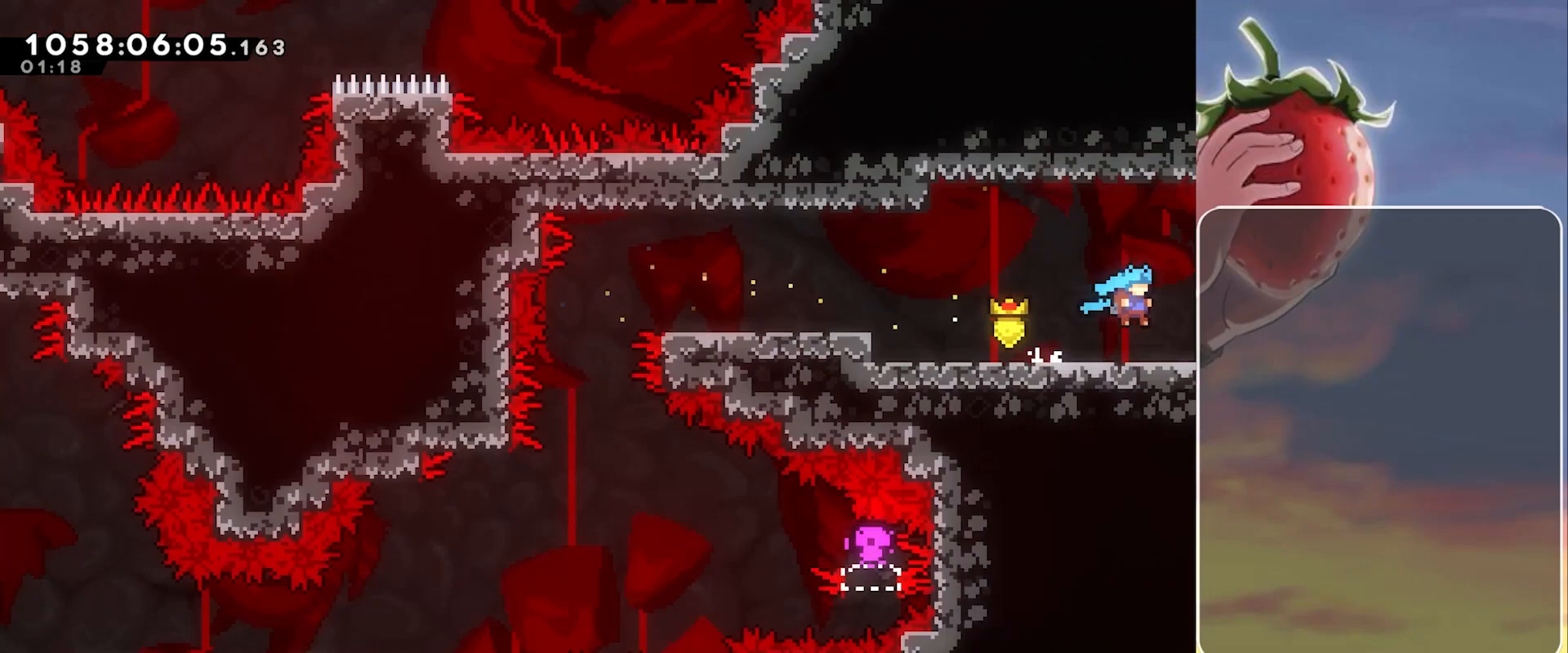
Gameplay with keyboard; each line is a JSON object with the keys held at the frame after it. "events" lists presses ("down") and releases ("up") of "3", "dash", "demo", "down", "grab", "jump", "jump2", "left", "pause", "right" and "up" between this image and that frame as [ms after this image, input, new state], when the widget could be followed in between. No other keys are recorded. Mouse input is not recorded. Key names are as the overlay labels them; some are game actions (e.g. jump) rather than physical keys.
{"keys": ["right"], "events": [[83, "jump", "down"], [167, "jump", "up"]]}
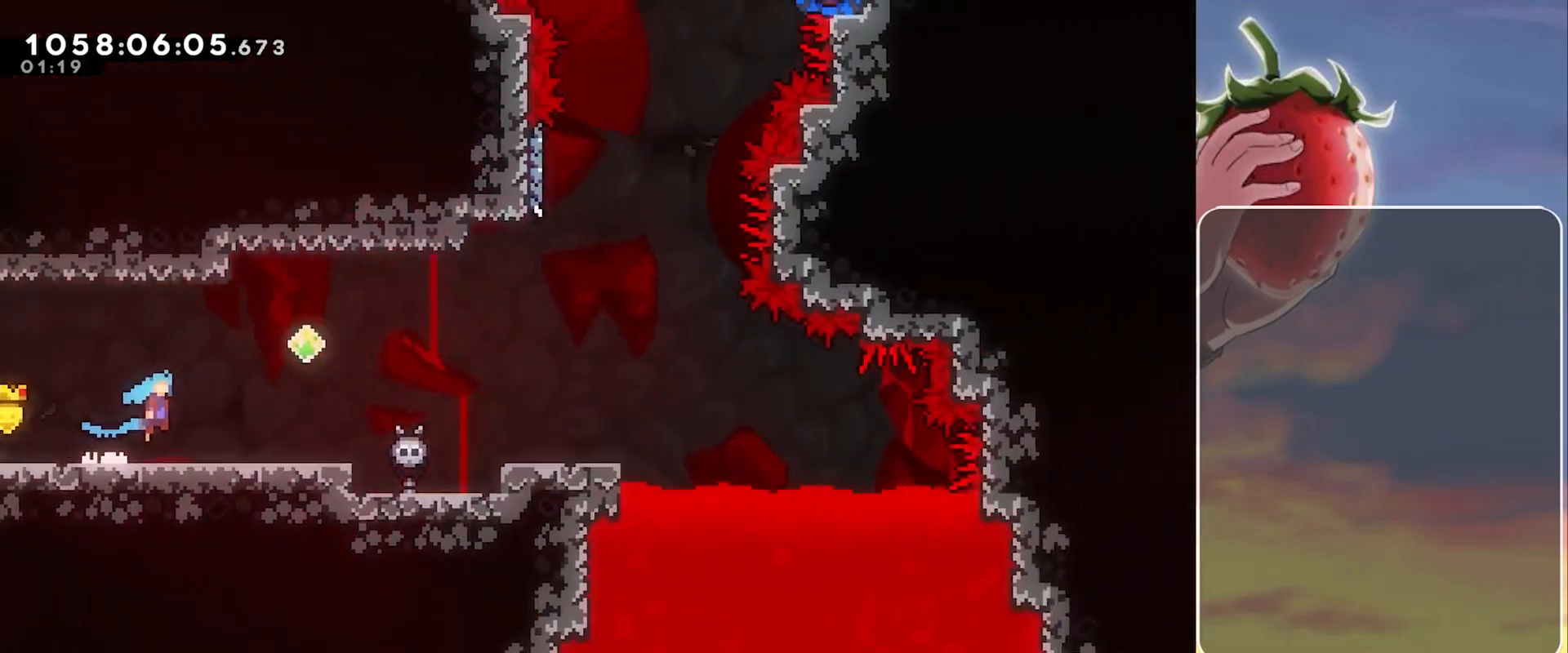
{"keys": ["right", "up"], "events": [[467, "up", "down"]]}
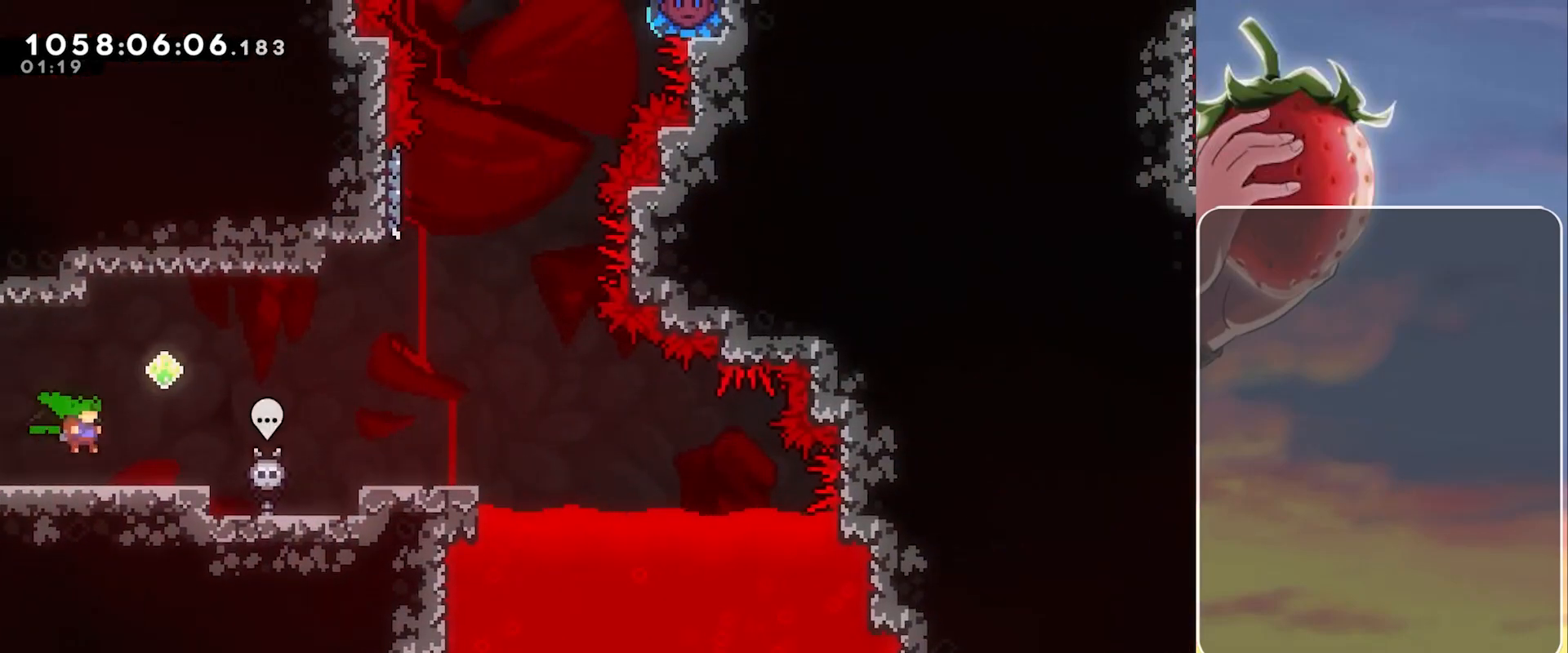
{"keys": ["jump", "right"], "events": [[17, "up", "up"], [167, "jump", "down"]]}
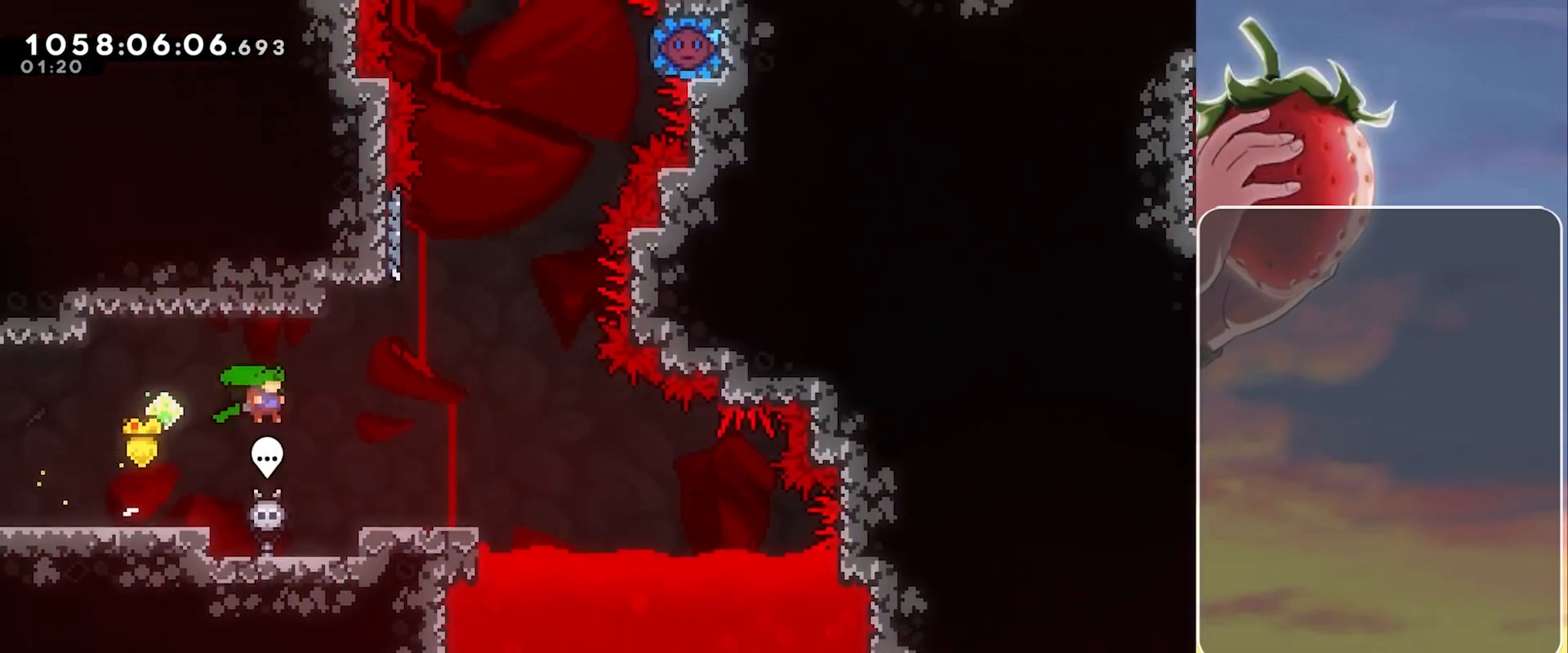
{"keys": ["jump", "right"], "events": [[267, "jump", "up"], [267, "right", "up"], [417, "jump", "down"], [500, "right", "down"]]}
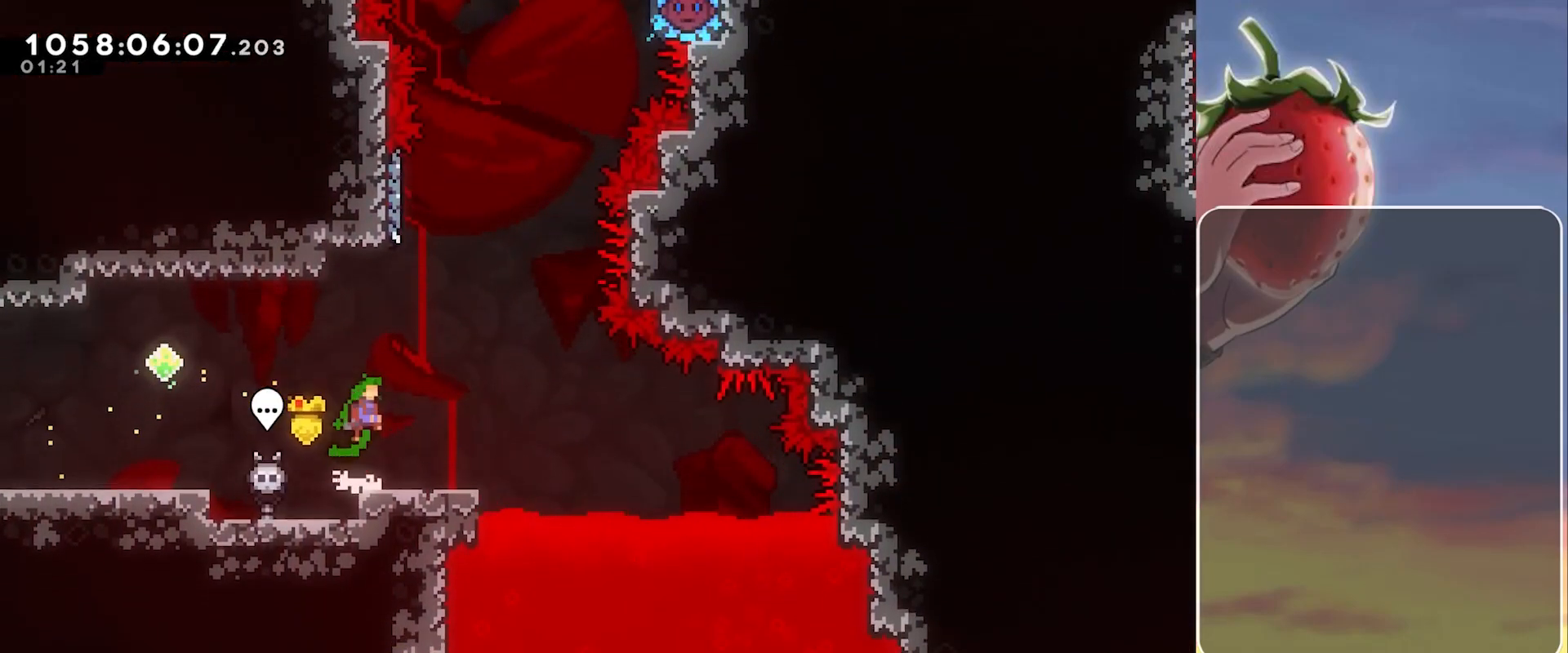
{"keys": [], "events": [[183, "right", "up"], [233, "up", "down"], [283, "dash", "down"], [383, "jump", "up"], [383, "left", "down"], [417, "dash", "up"], [417, "up", "up"], [483, "left", "up"]]}
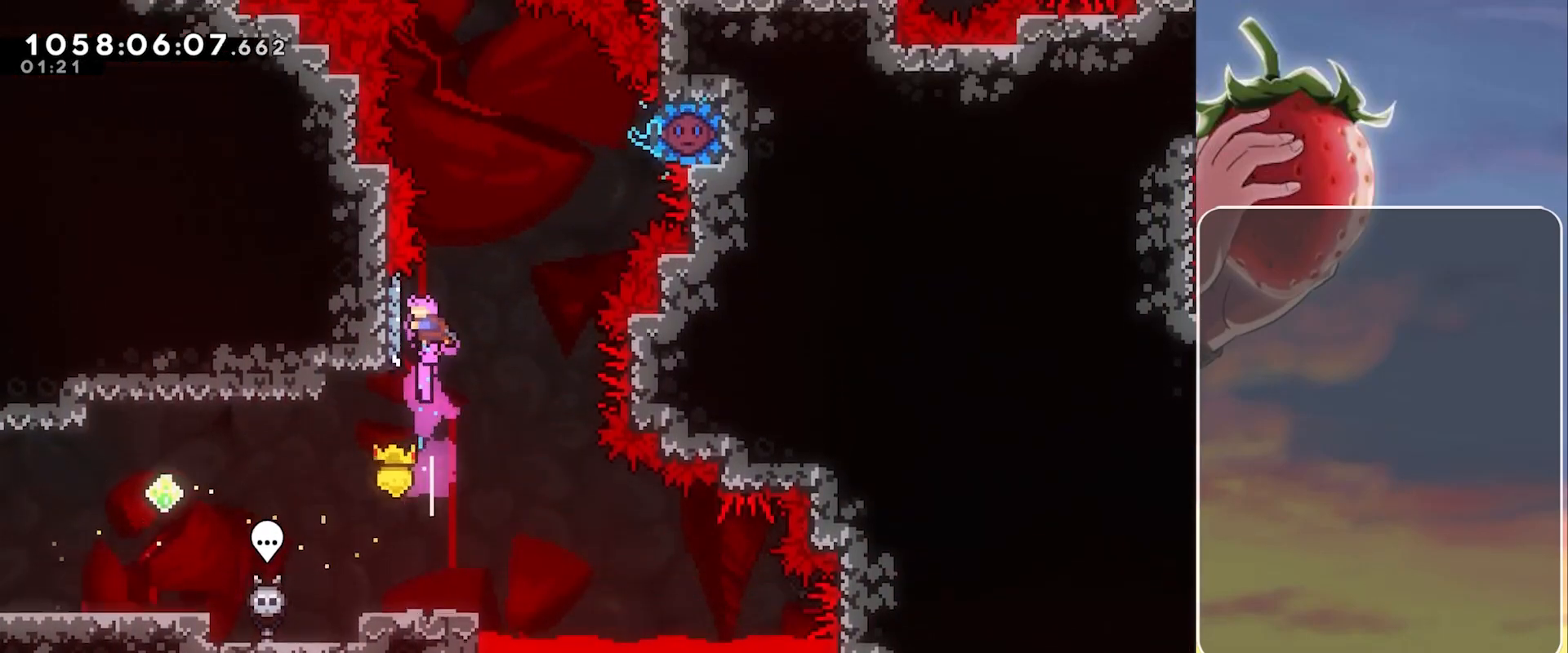
{"keys": ["left"], "events": [[300, "left", "down"]]}
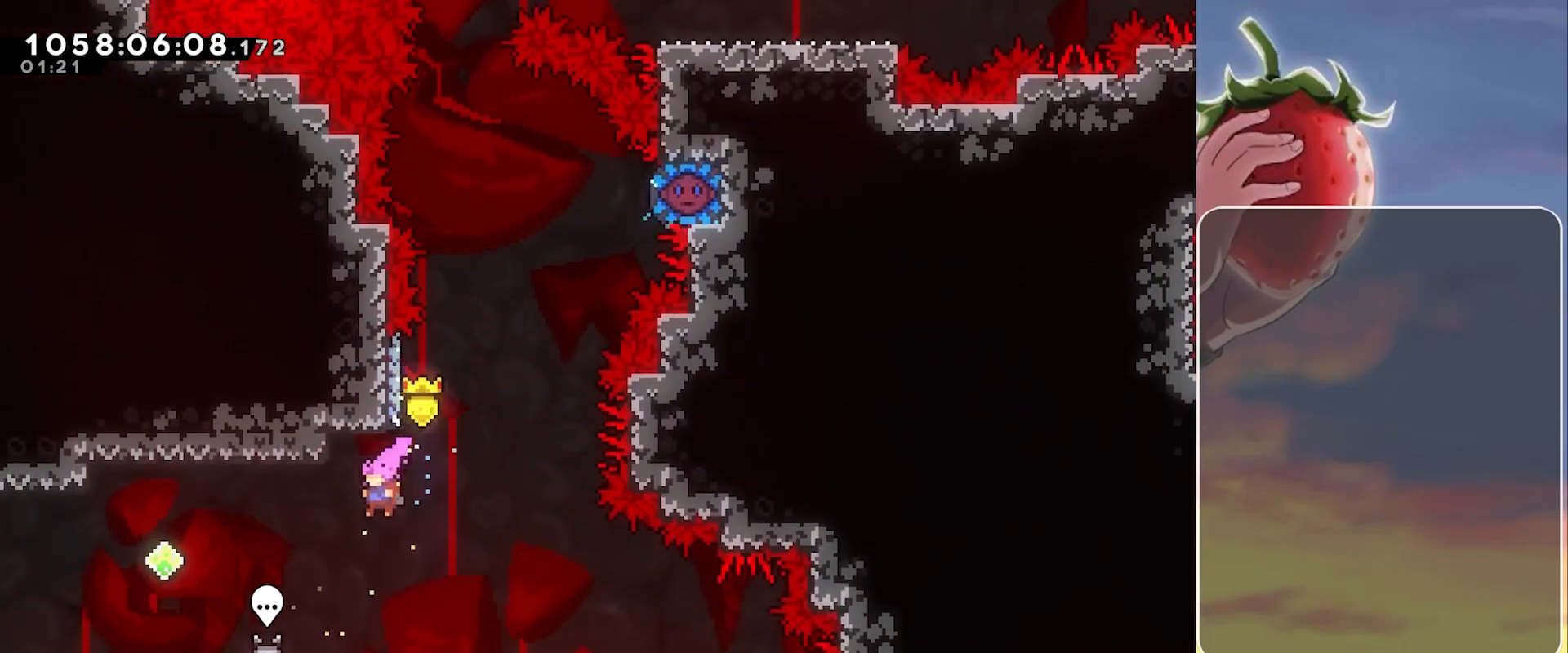
{"keys": ["jump", "left"], "events": [[367, "jump", "down"]]}
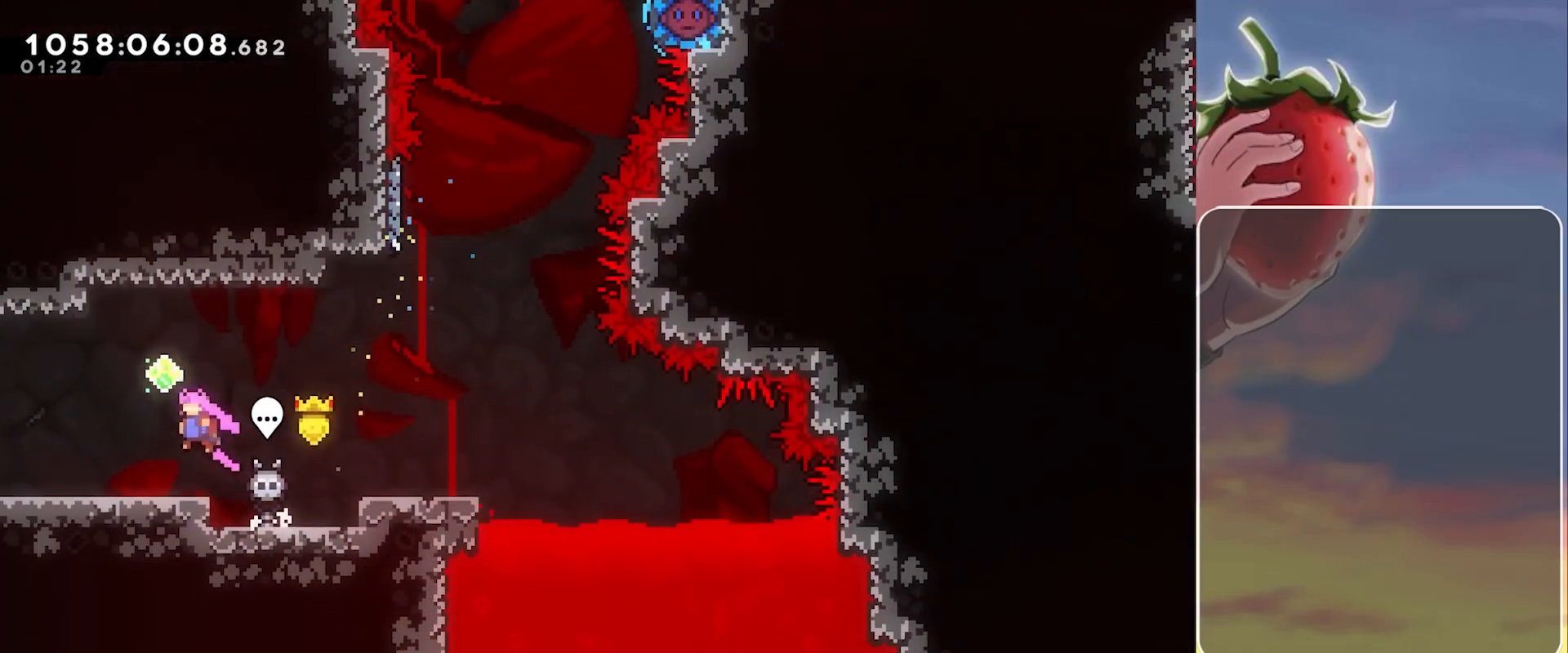
{"keys": ["jump", "right"], "events": [[50, "left", "up"], [133, "jump", "up"], [133, "right", "down"], [433, "jump", "down"]]}
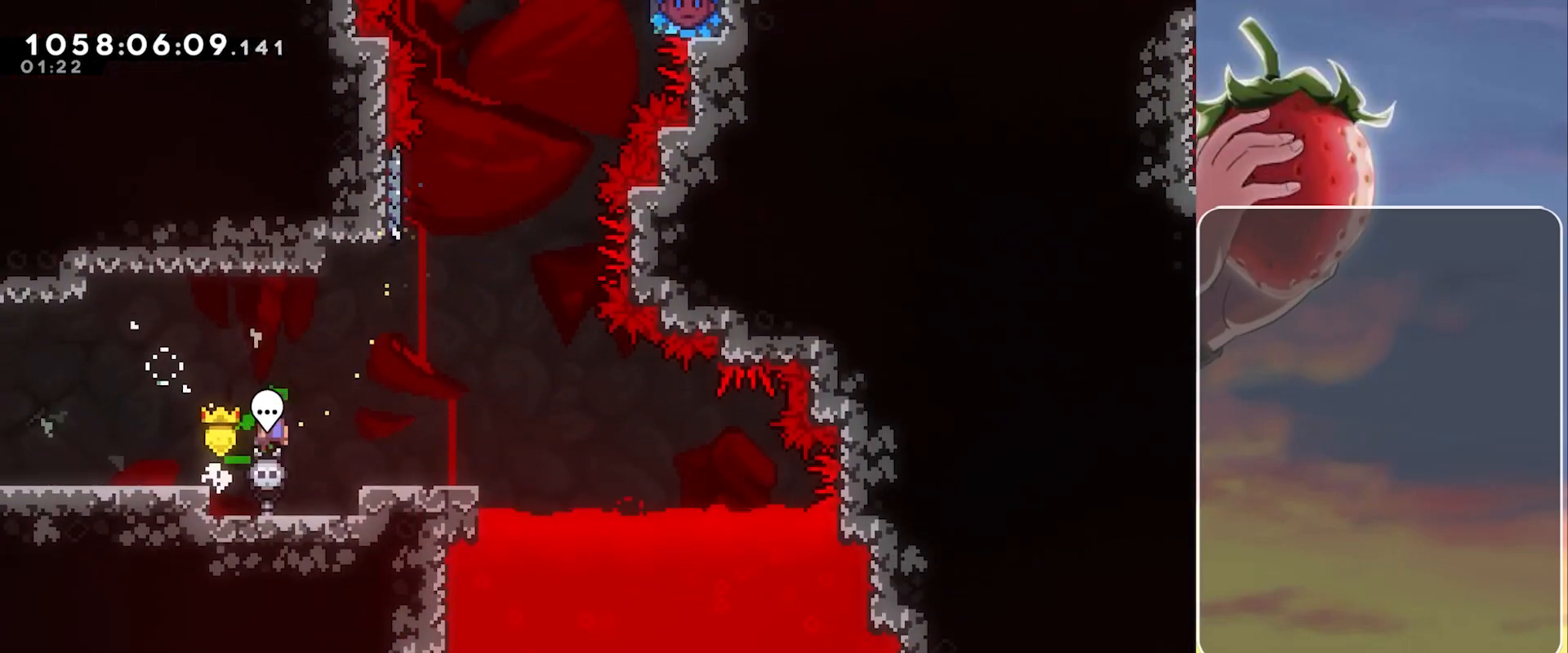
{"keys": ["jump"], "events": [[67, "jump", "up"], [300, "right", "up"], [400, "jump", "down"]]}
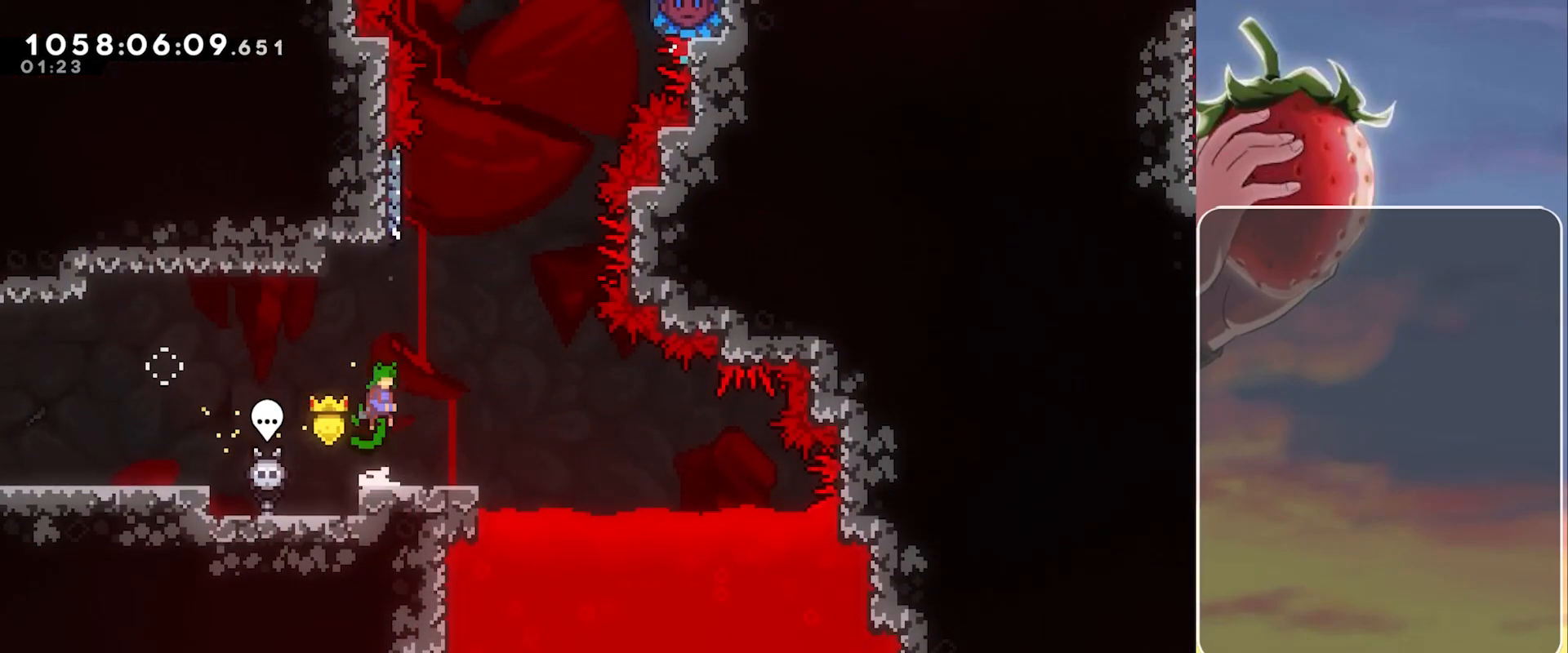
{"keys": [], "events": [[33, "right", "down"], [133, "right", "up"], [317, "dash", "down"], [317, "up", "down"], [400, "jump", "up"], [450, "dash", "up"], [450, "up", "up"]]}
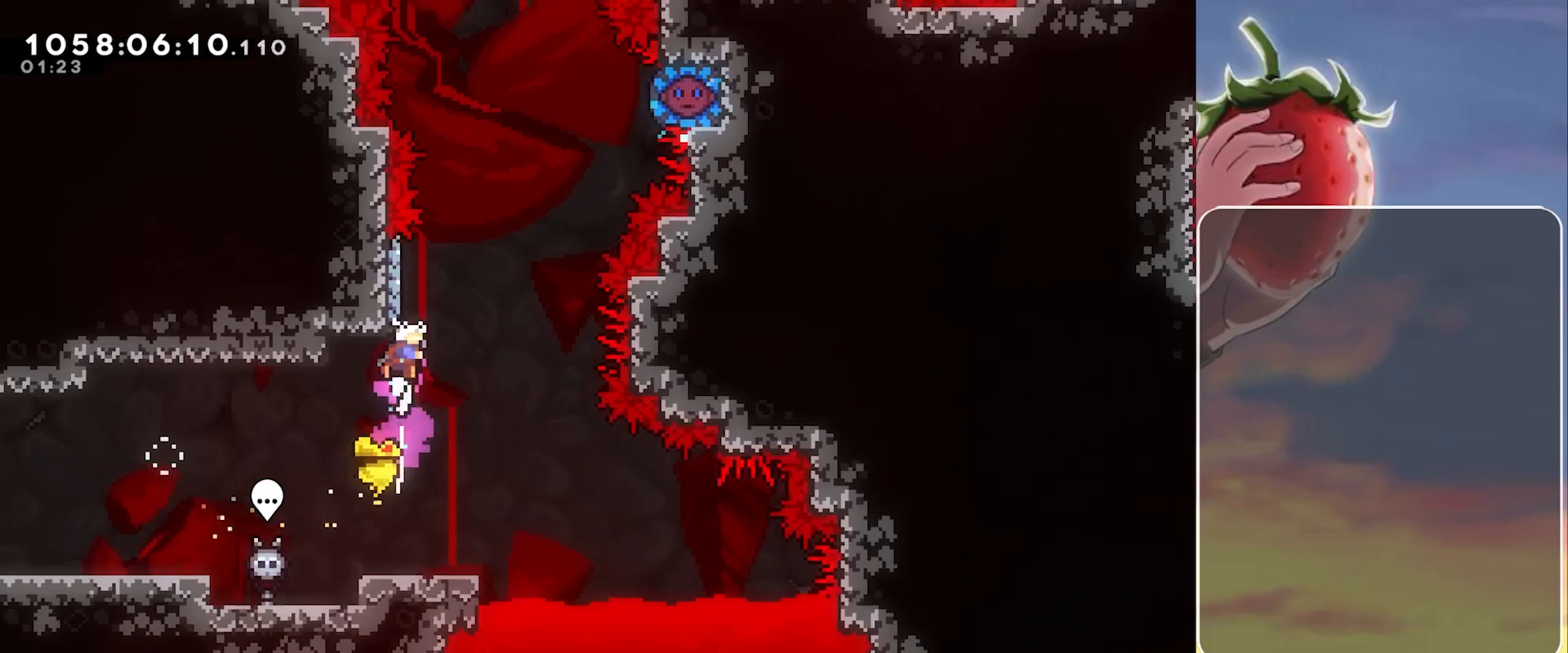
{"keys": ["jump", "right"], "events": [[50, "jump", "down"], [50, "right", "down"]]}
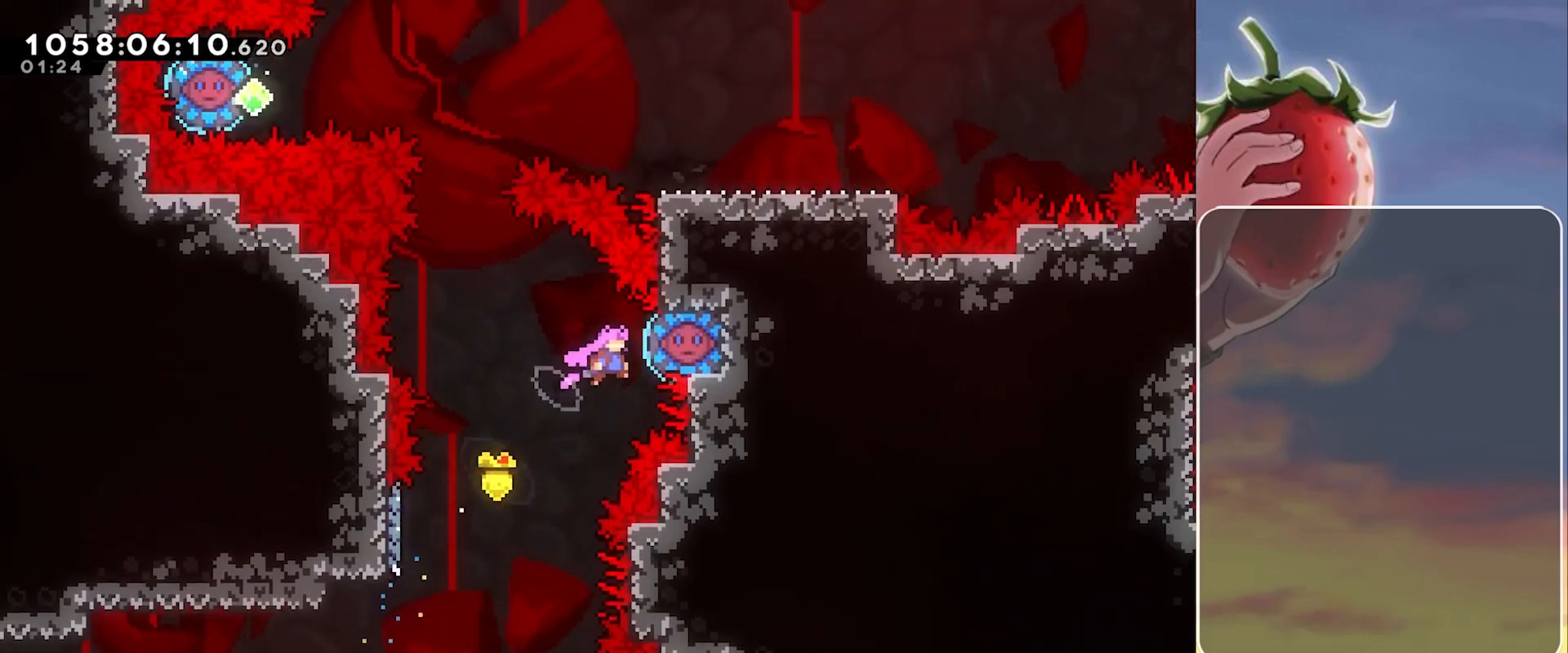
{"keys": ["dash", "jump", "up"], "events": [[167, "right", "up"], [400, "dash", "down"], [400, "up", "down"]]}
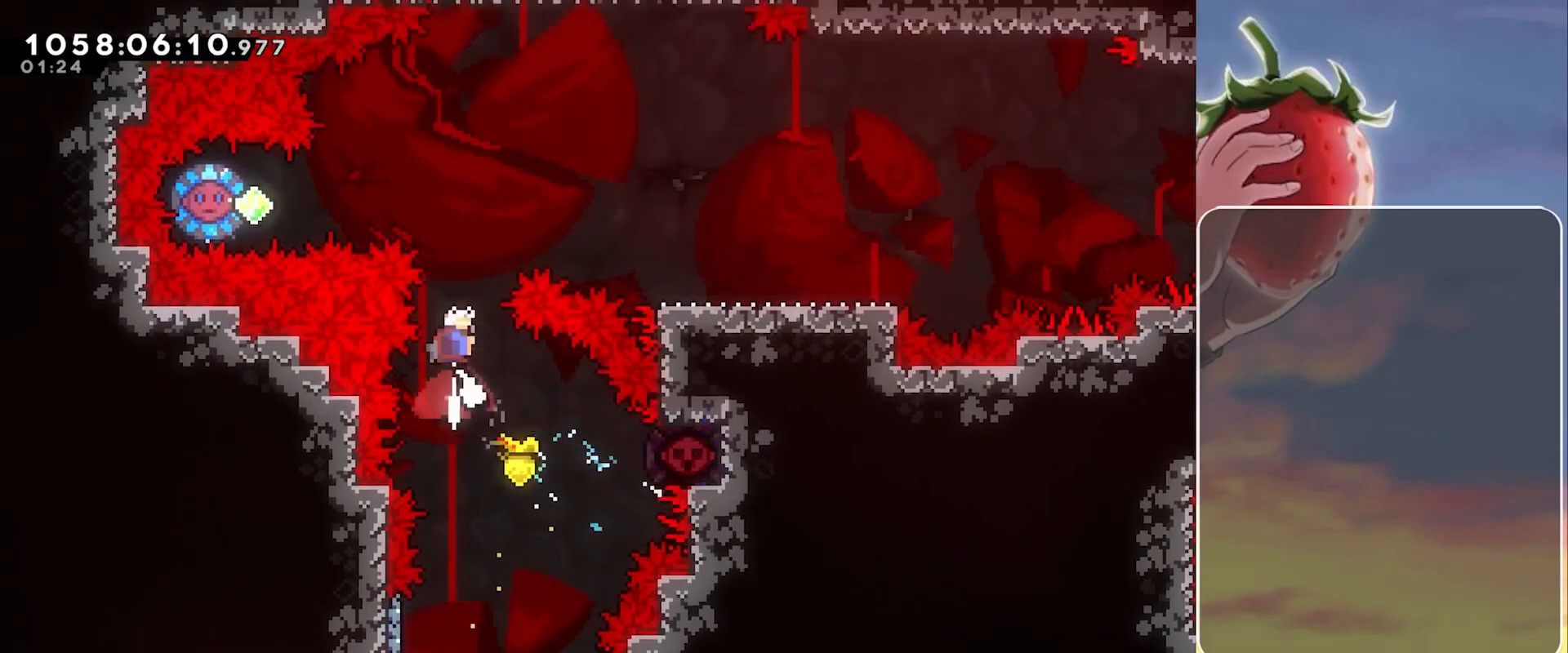
{"keys": [], "events": [[33, "dash", "up"], [83, "up", "up"], [400, "jump", "up"]]}
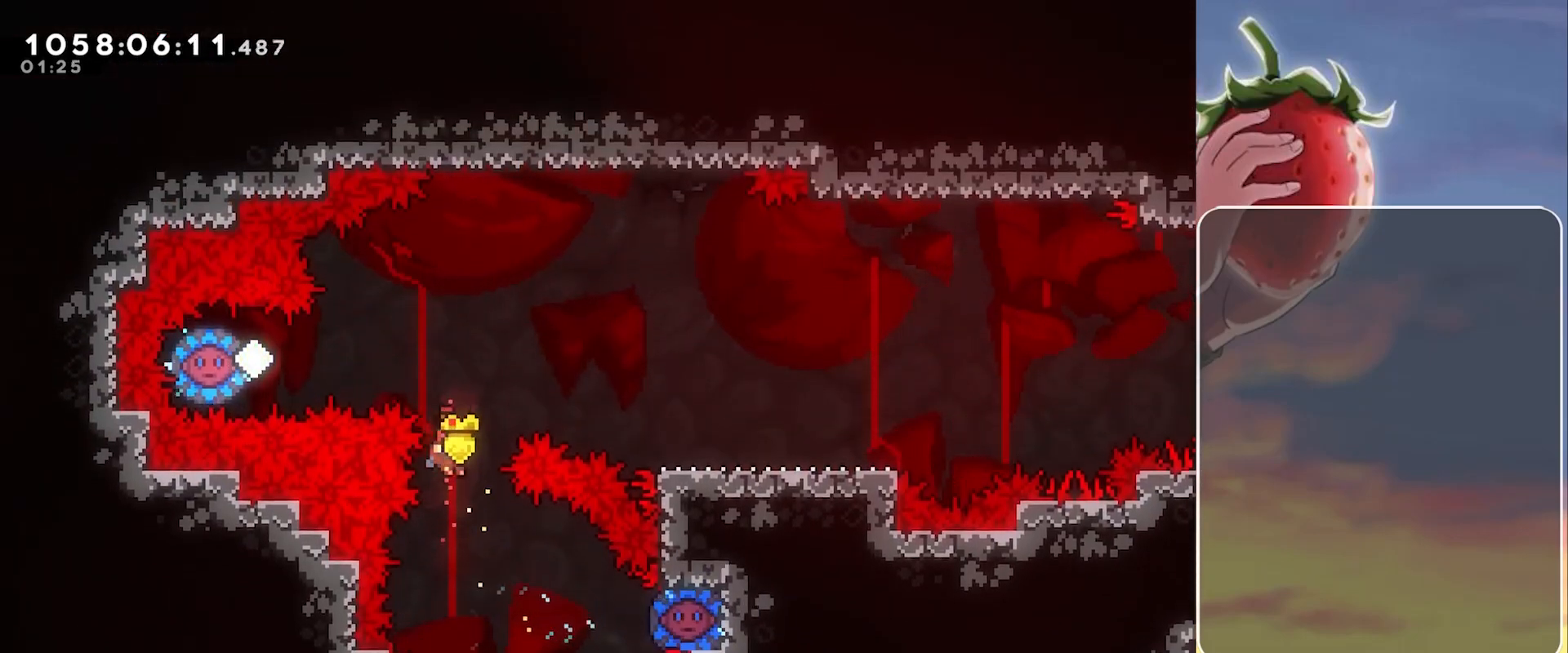
{"keys": ["down"], "events": [[333, "down", "down"]]}
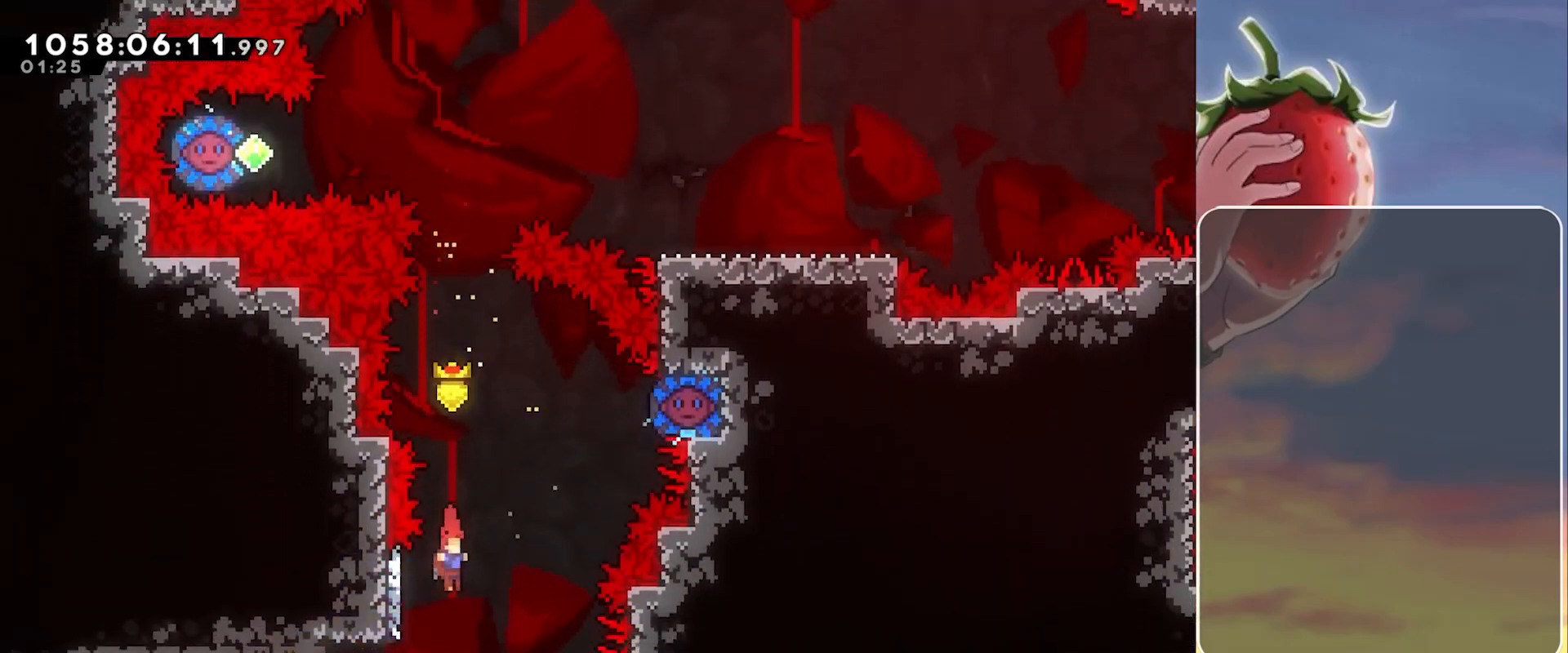
{"keys": ["left"], "events": [[250, "down", "up"], [300, "left", "down"]]}
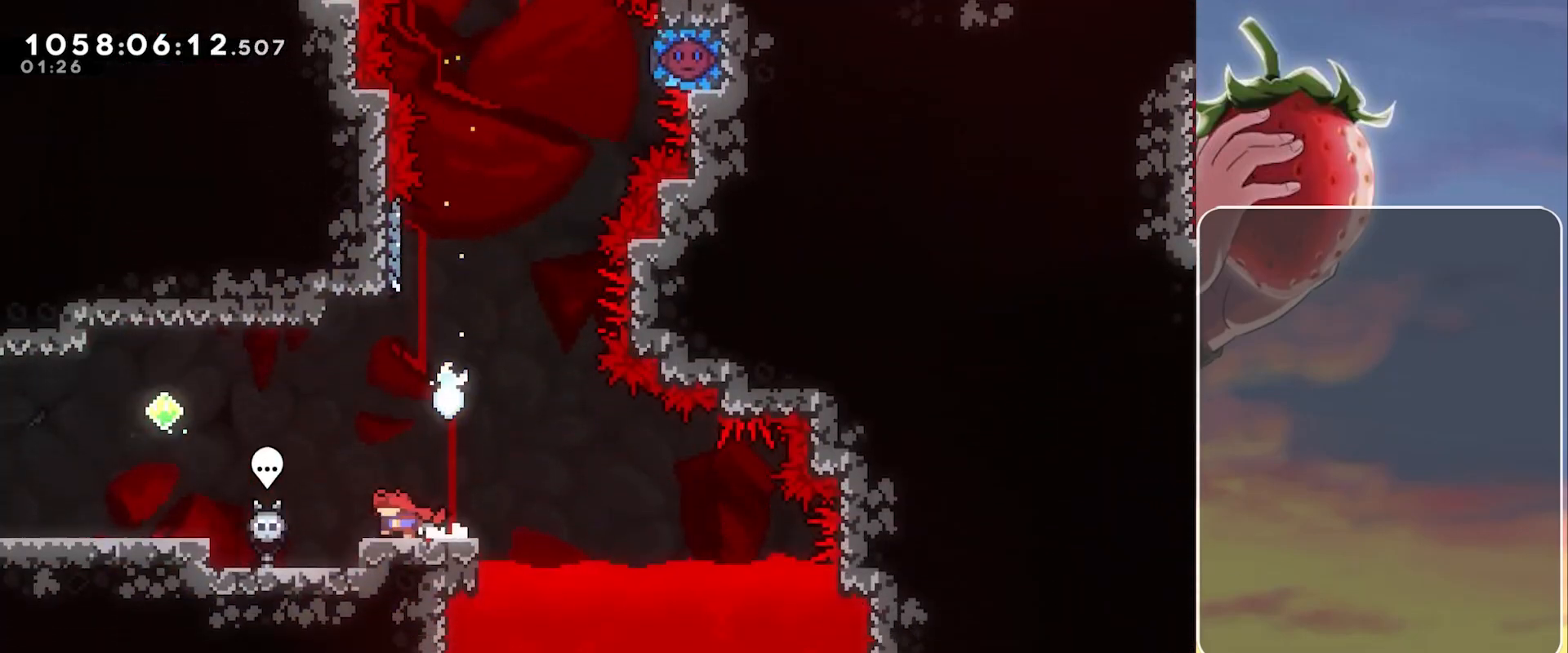
{"keys": ["jump", "left"], "events": [[83, "jump", "down"]]}
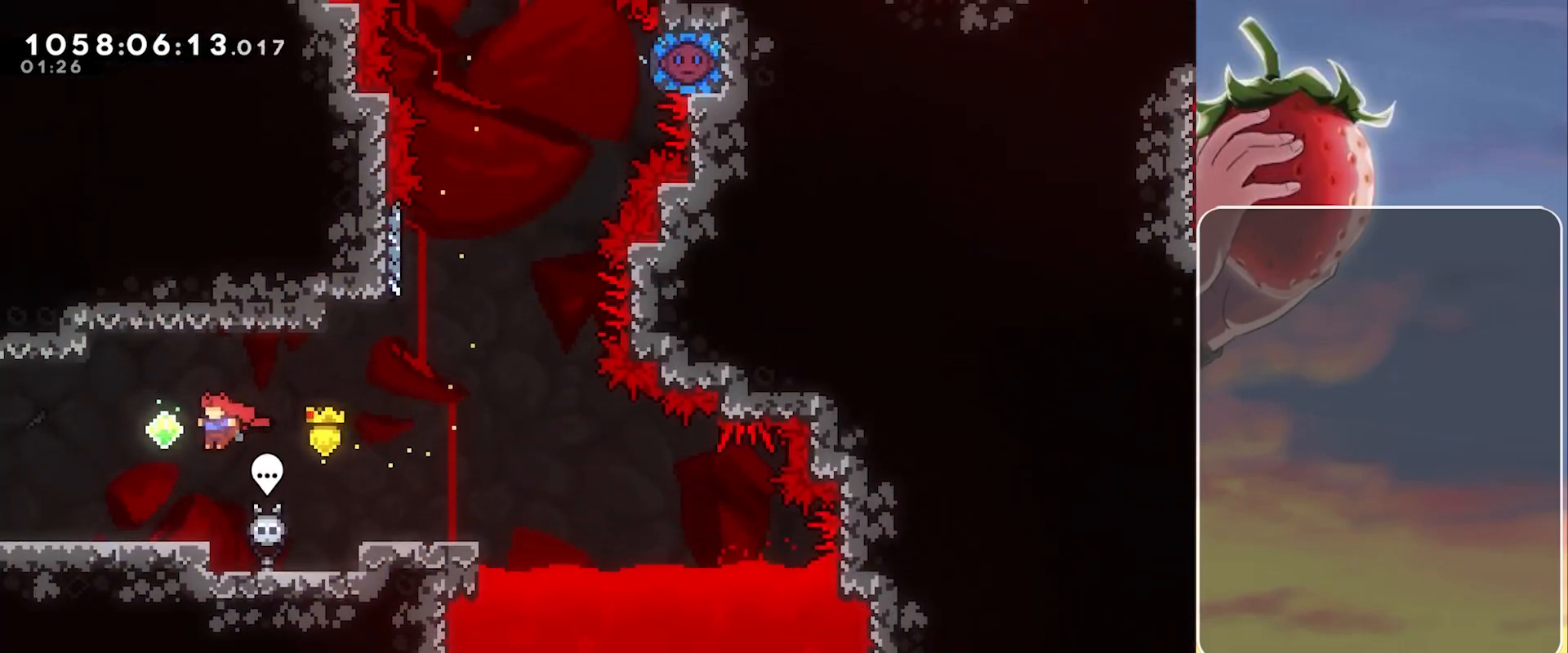
{"keys": ["jump", "right"], "events": [[50, "jump", "up"], [100, "left", "up"], [233, "jump", "down"], [333, "right", "down"]]}
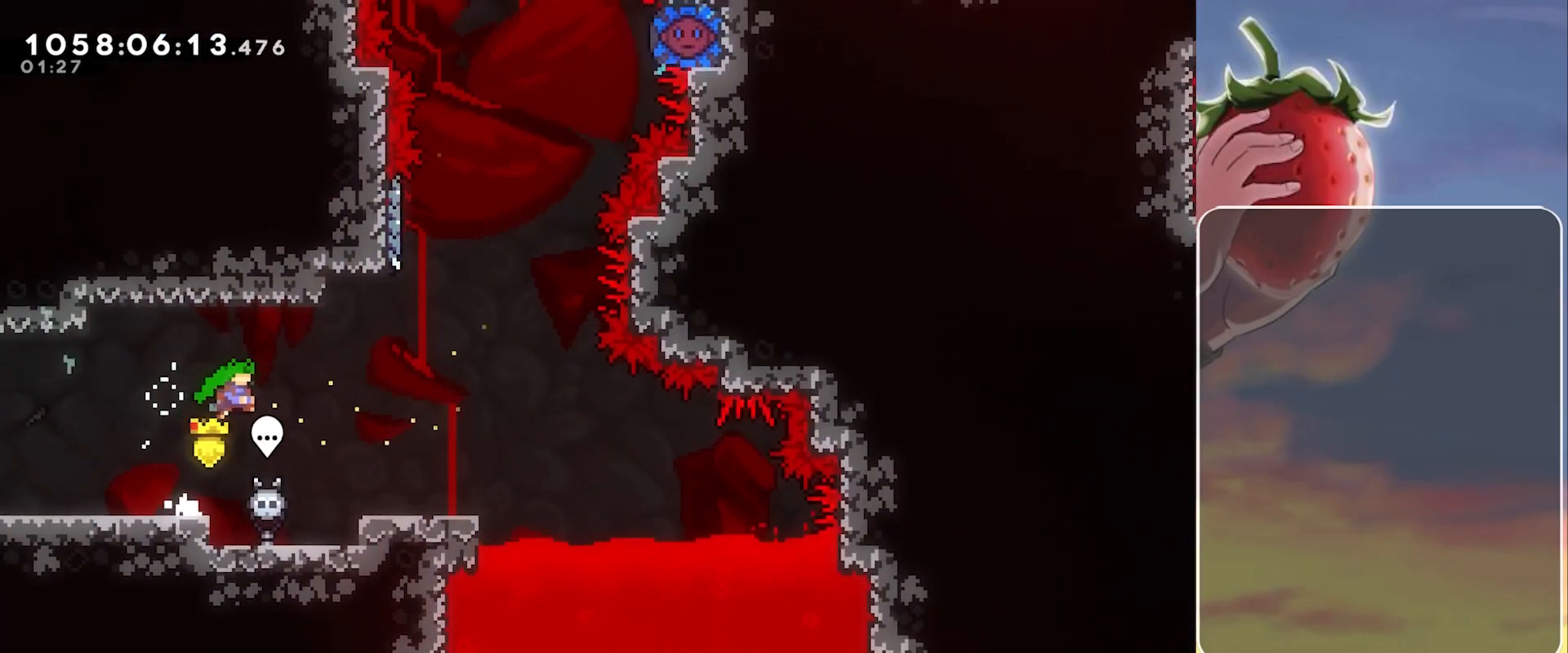
{"keys": [], "events": [[433, "jump", "up"], [433, "right", "up"]]}
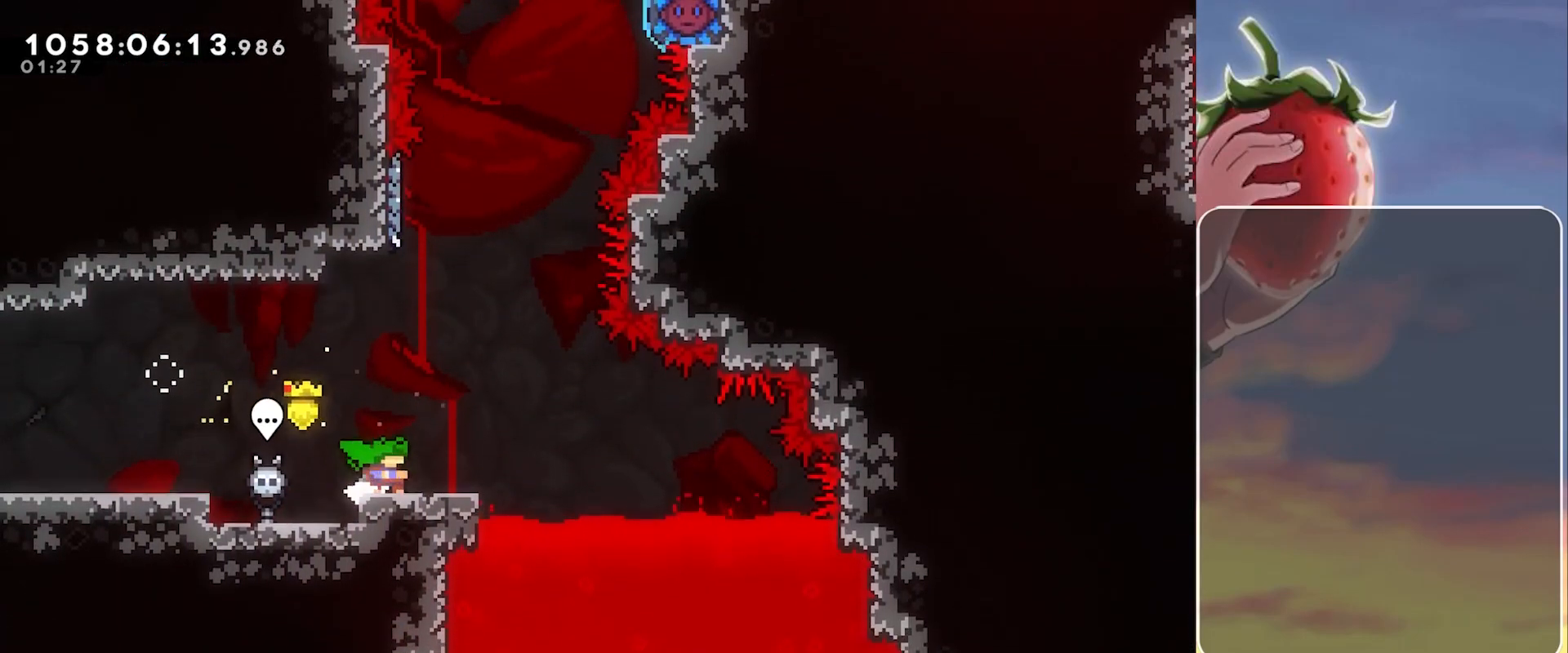
{"keys": ["jump", "up"], "events": [[217, "jump", "down"], [267, "up", "down"]]}
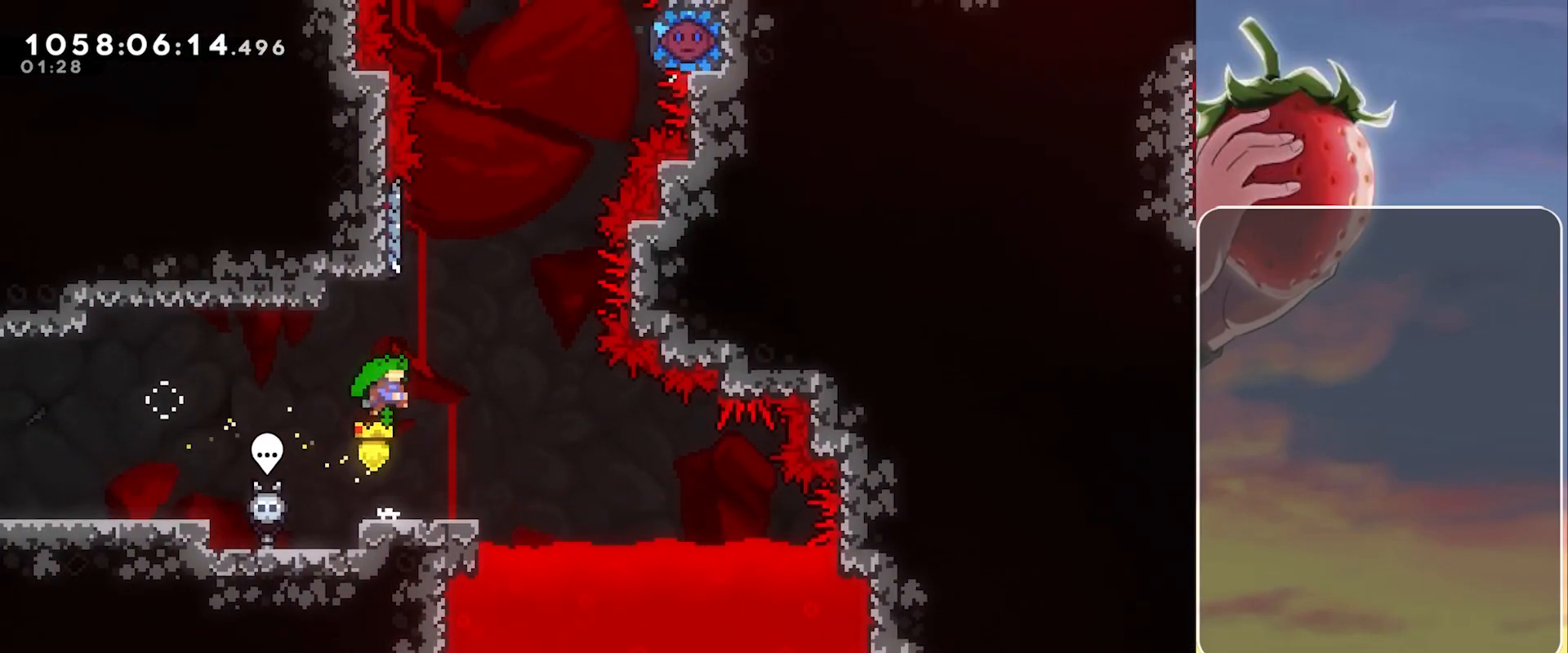
{"keys": ["jump", "up"], "events": [[100, "right", "down"], [100, "up", "up"], [150, "jump", "up"], [183, "right", "up"], [333, "jump", "down"], [417, "up", "down"]]}
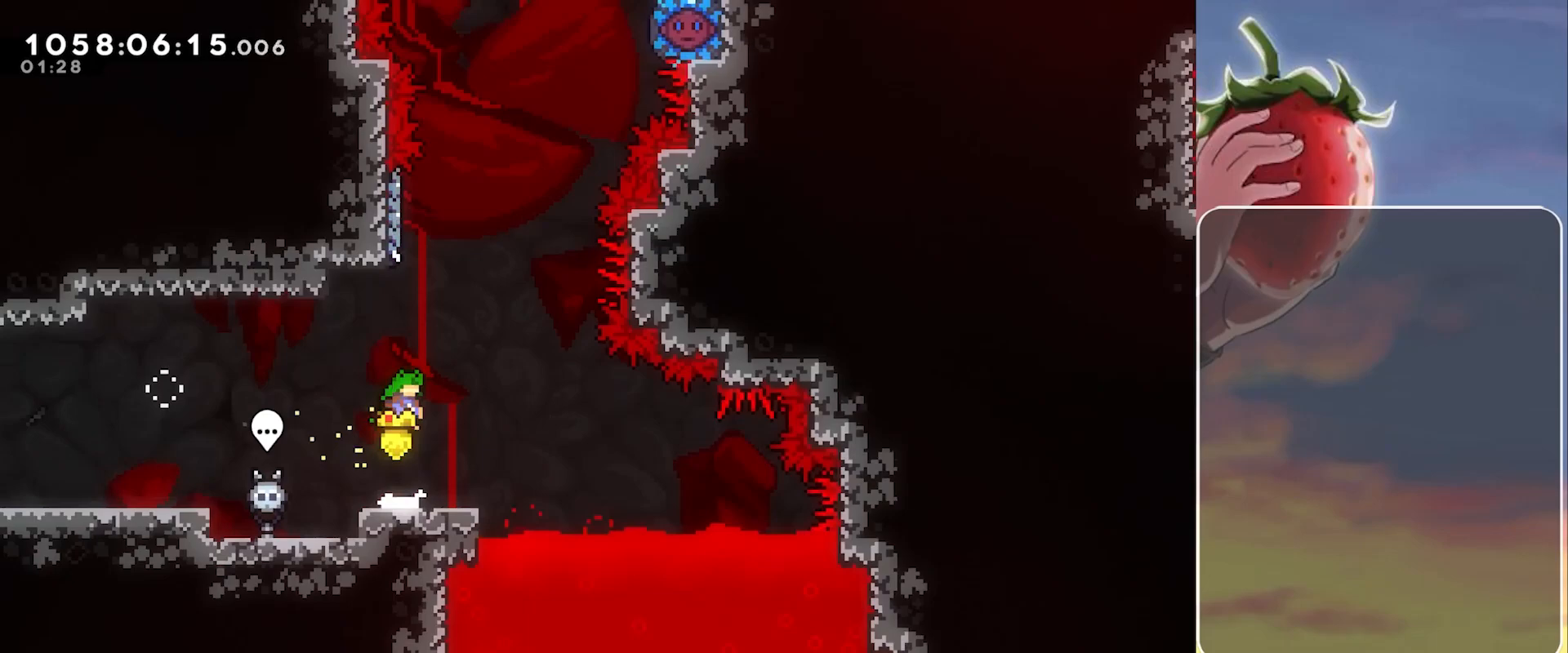
{"keys": ["jump", "right"], "events": [[150, "dash", "down"], [300, "dash", "up"], [300, "jump", "up"], [300, "up", "up"], [383, "right", "down"], [450, "jump", "down"]]}
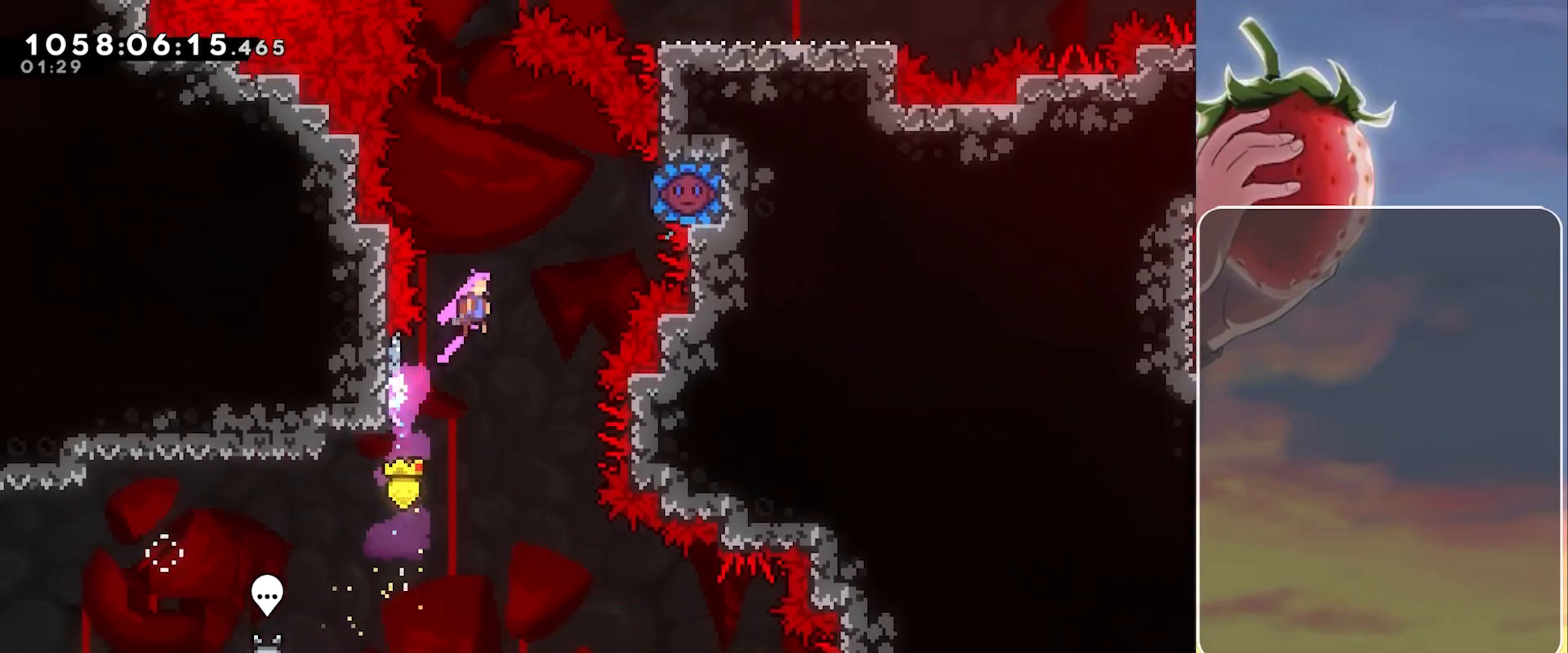
{"keys": ["jump"], "events": [[500, "right", "up"]]}
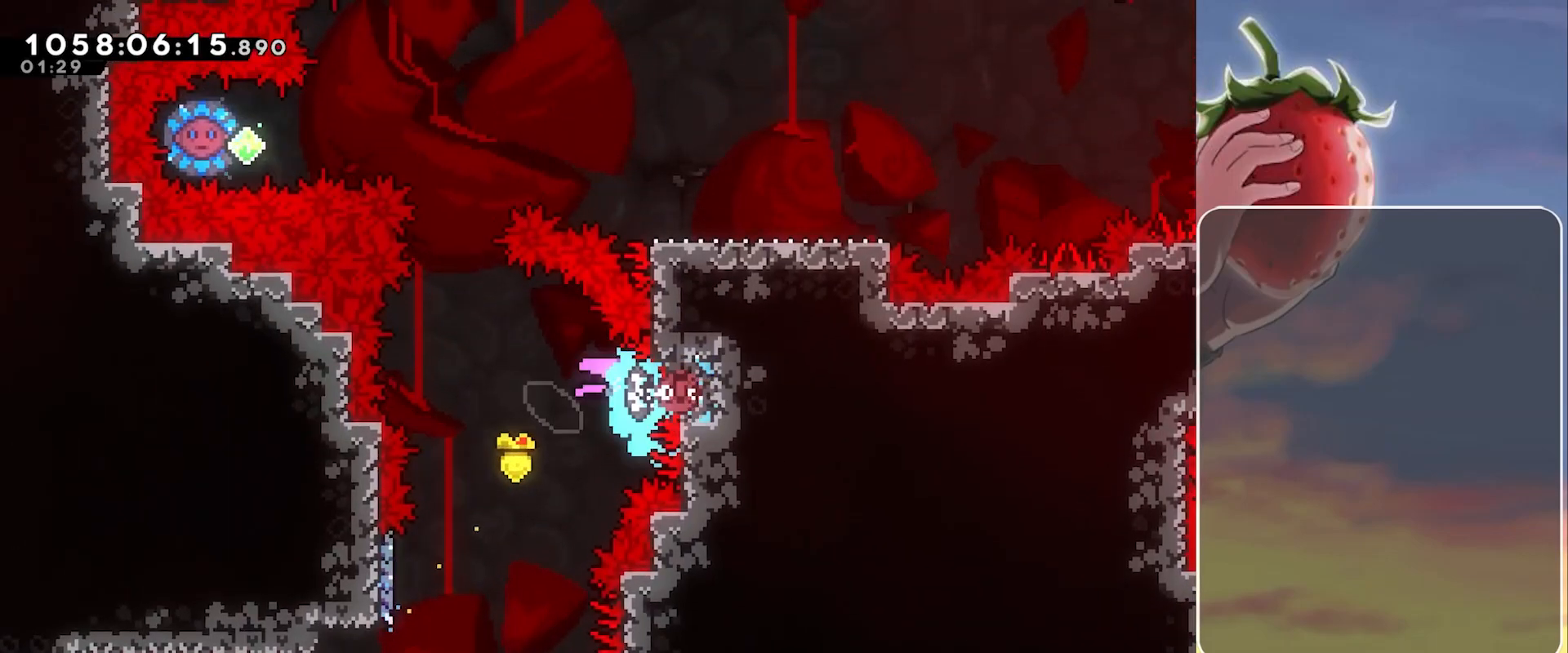
{"keys": ["jump"], "events": [[250, "dash", "down"], [250, "up", "down"], [383, "dash", "up"], [433, "up", "up"]]}
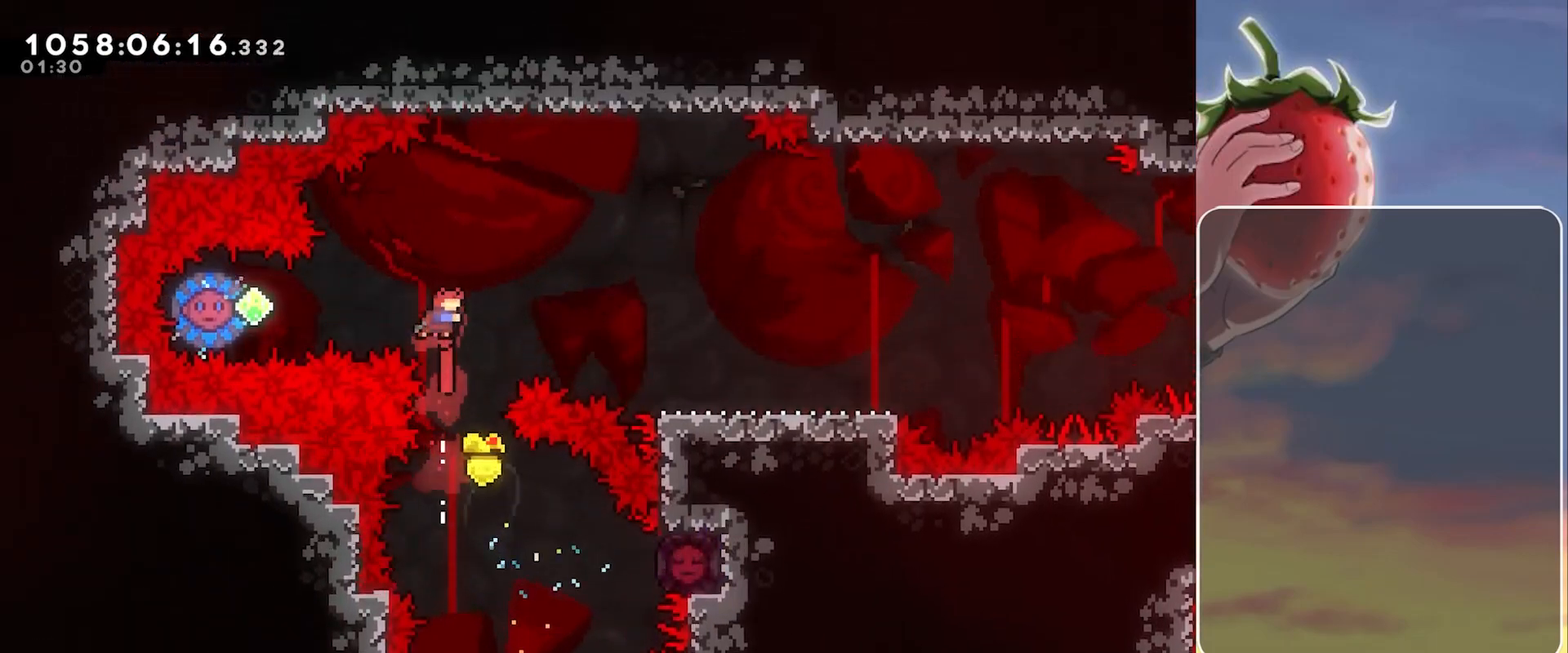
{"keys": ["right"], "events": [[67, "left", "down"], [200, "dash", "down"], [350, "dash", "up"], [400, "jump", "up"], [450, "left", "up"], [450, "right", "down"]]}
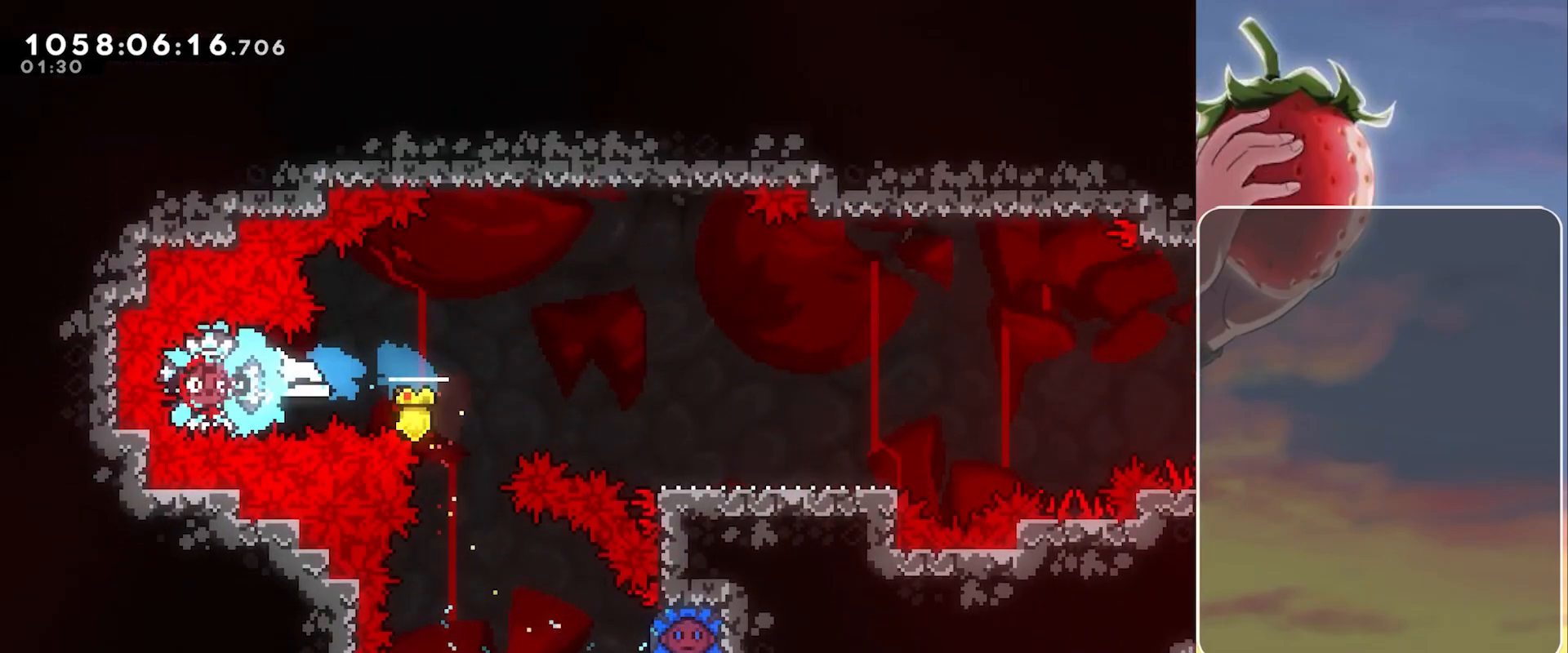
{"keys": ["right"], "events": [[217, "down", "down"], [267, "dash", "down"], [417, "dash", "up"], [450, "down", "up"]]}
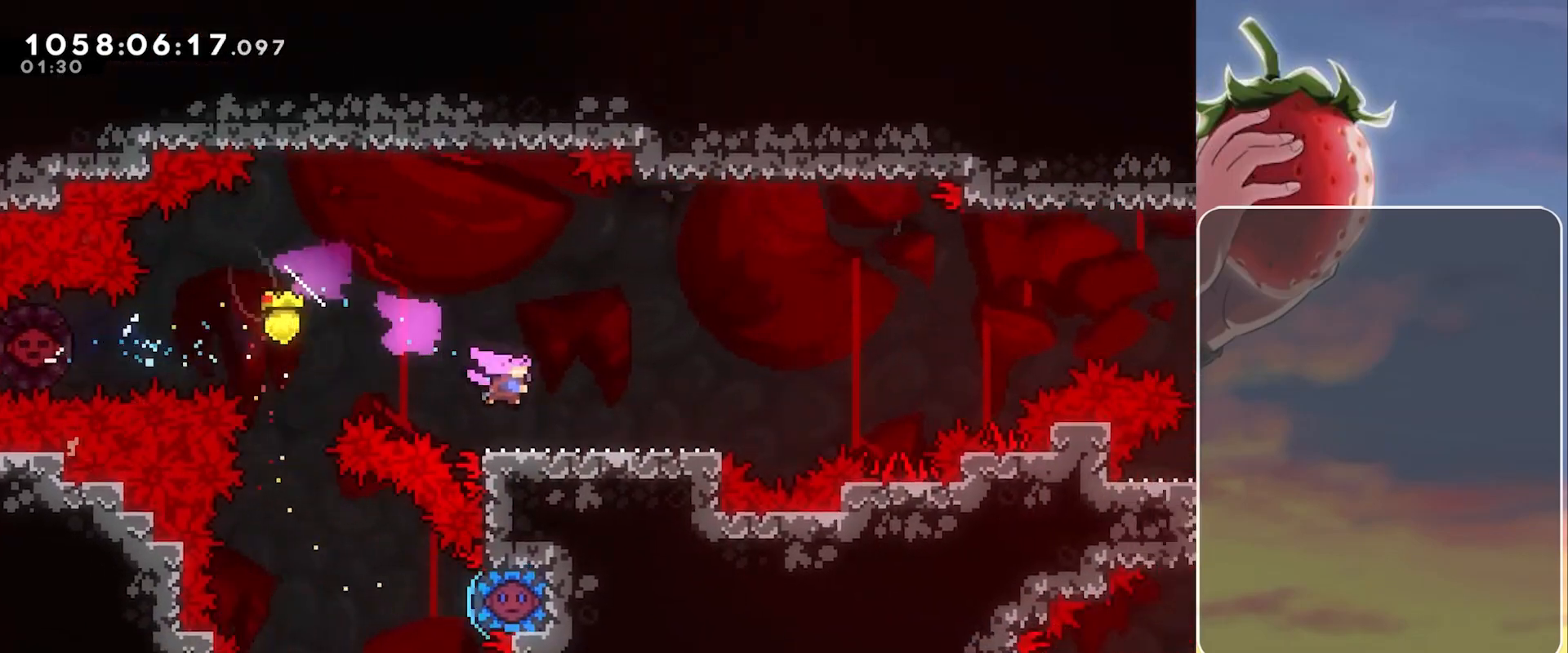
{"keys": ["jump", "right"], "events": [[150, "jump", "down"]]}
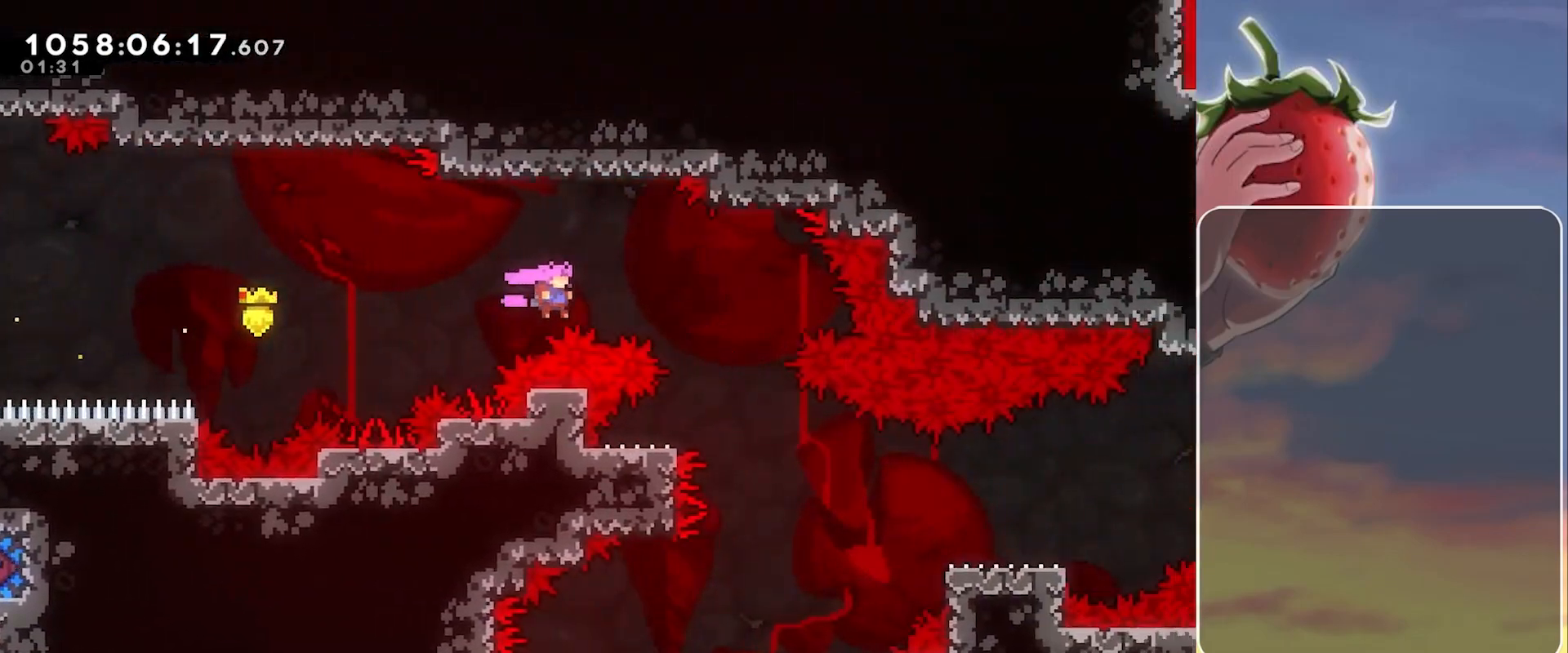
{"keys": ["dash", "down", "jump", "right"], "events": [[150, "jump", "up"], [150, "right", "up"], [250, "dash", "down"], [250, "down", "down"], [250, "left", "down"], [350, "dash", "up"], [400, "left", "up"], [450, "jump", "down"], [450, "right", "down"], [483, "dash", "down"]]}
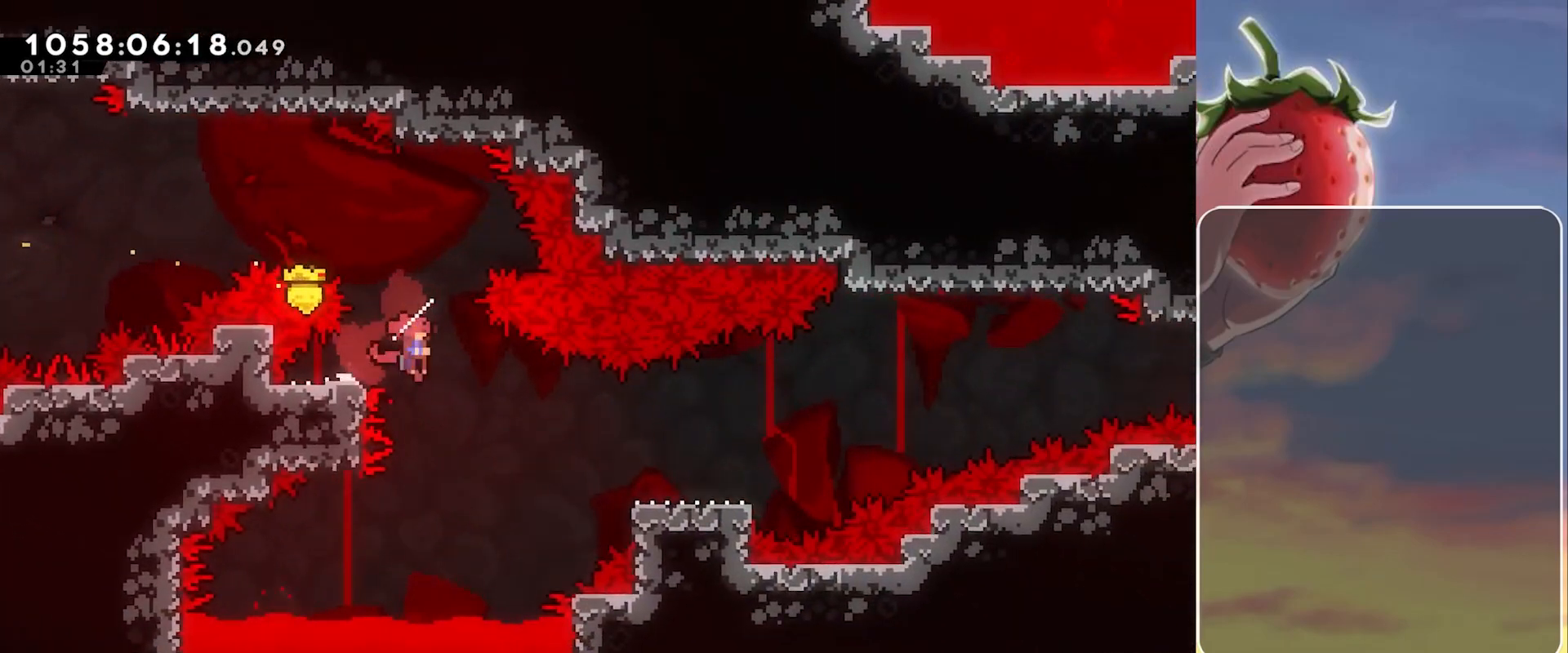
{"keys": ["jump", "right"], "events": [[233, "dash", "up"], [233, "jump", "up"], [267, "down", "up"], [367, "jump", "down"]]}
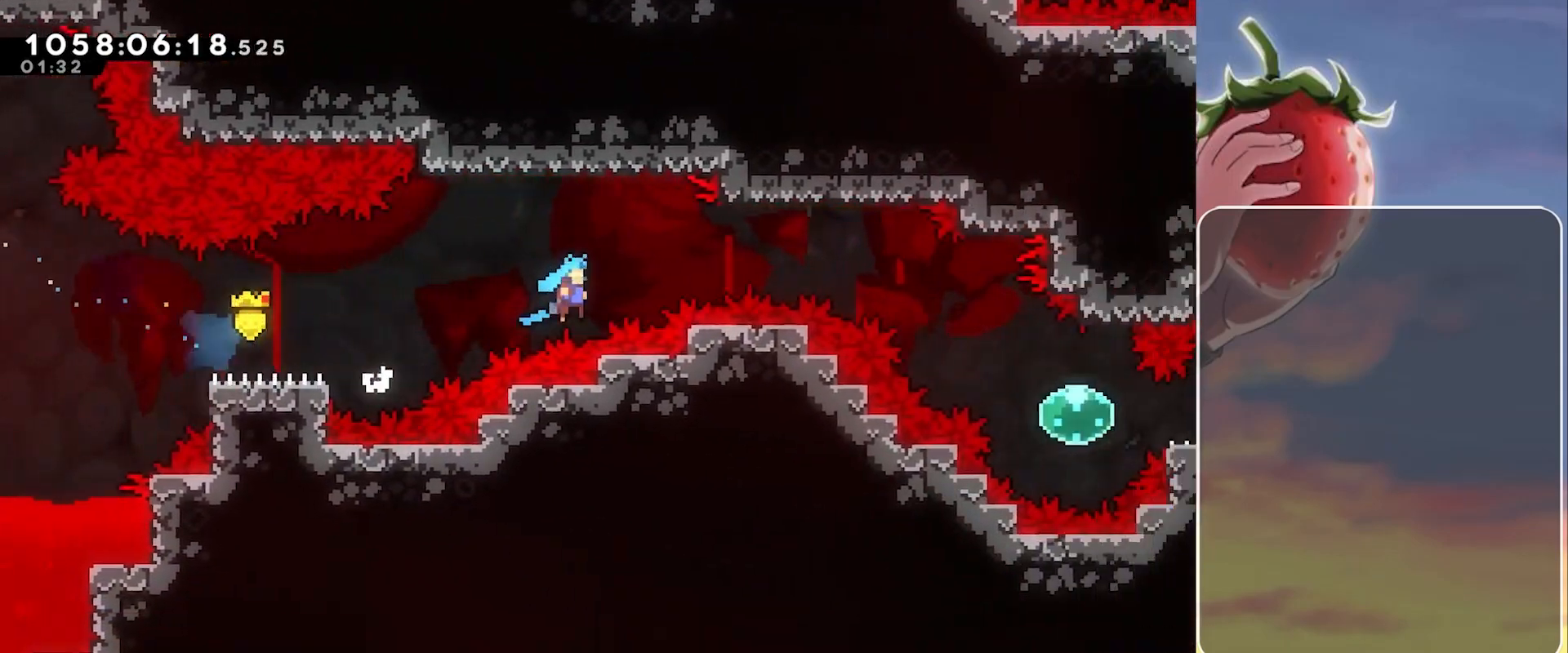
{"keys": ["right"], "events": [[283, "jump", "up"]]}
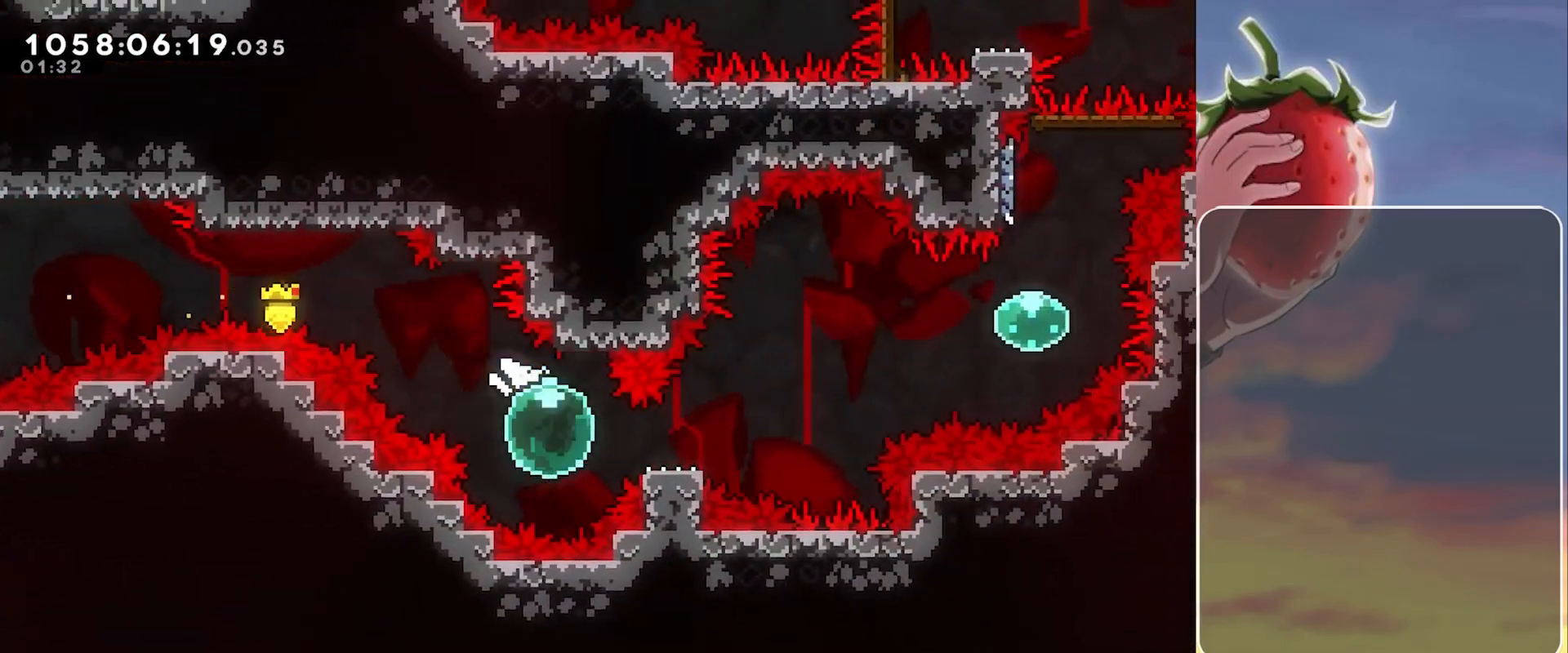
{"keys": ["jump", "right"], "events": [[117, "dash", "down"], [167, "dash", "up"], [250, "jump", "down"]]}